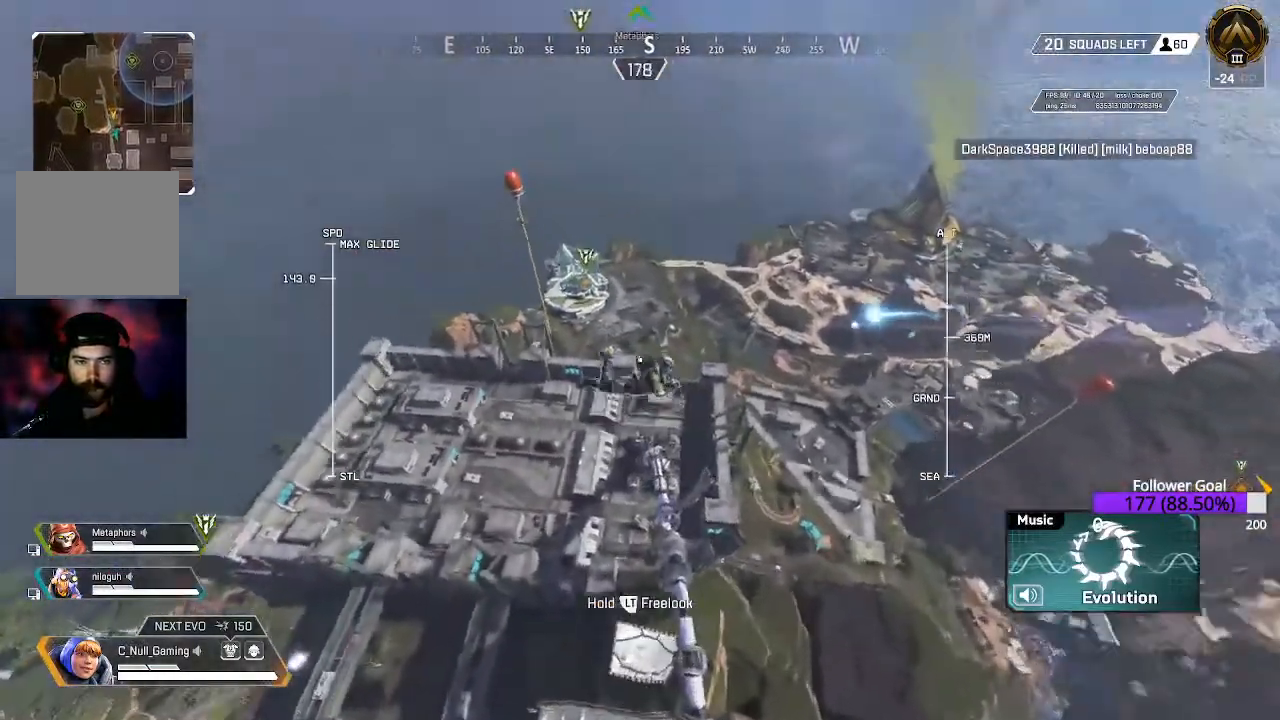
Gameplay with a controller (Xbox layout); each line is a JSON object with the inputs held at the frame after it. "events" lists button and stick changes between this image and that frame as [ms after this image, input, new state], when the widget could be followed in between.
{"buttons": [], "left_stick": "up", "right_stick": "center", "events": [[283, "right_stick", "center"]]}
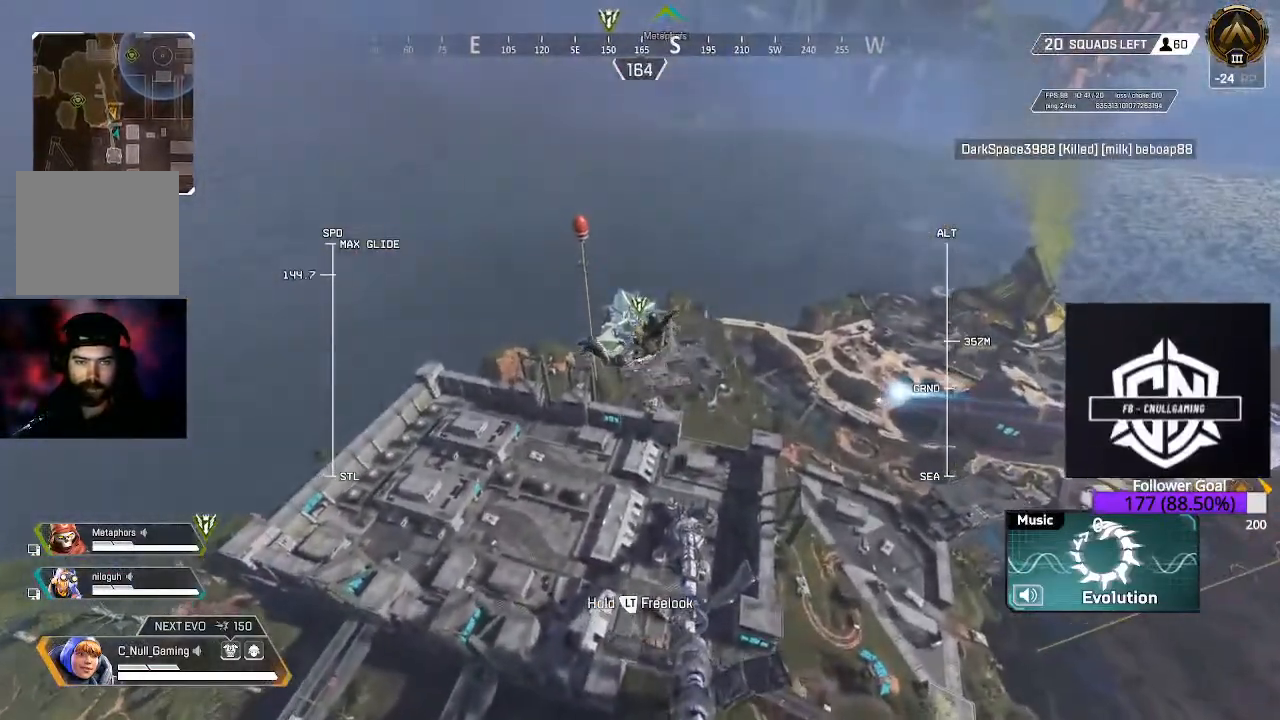
{"buttons": [], "left_stick": "up", "right_stick": "down", "events": [[350, "right_stick", "down"]]}
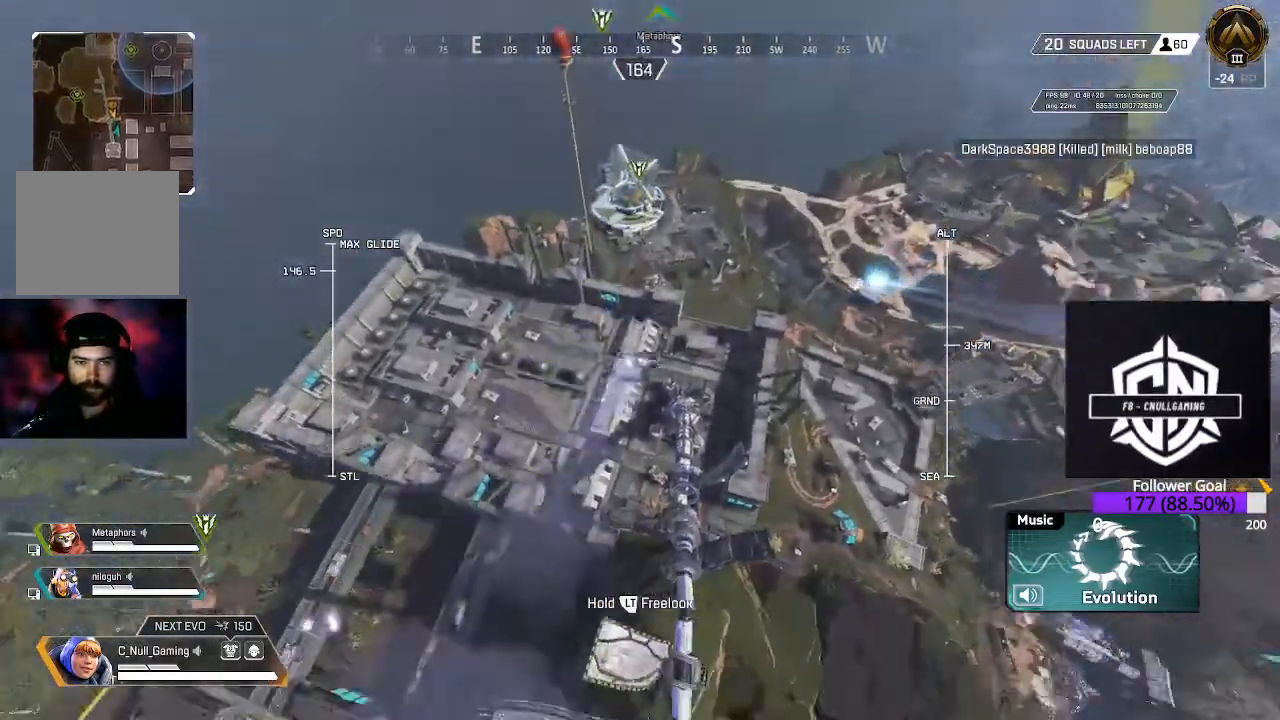
{"buttons": [], "left_stick": "up", "right_stick": "up", "events": [[250, "right_stick", "center"], [483, "right_stick", "up"]]}
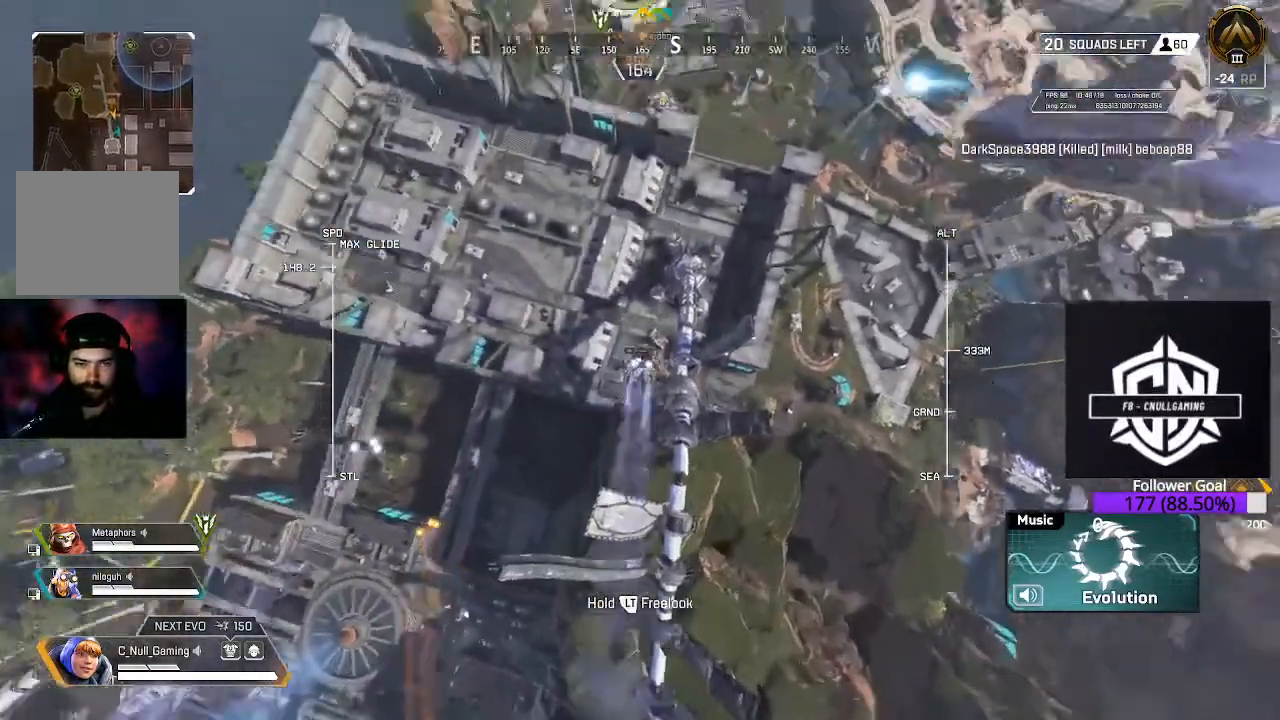
{"buttons": [], "left_stick": "up", "right_stick": "up-right", "events": [[450, "right_stick", "up-right"]]}
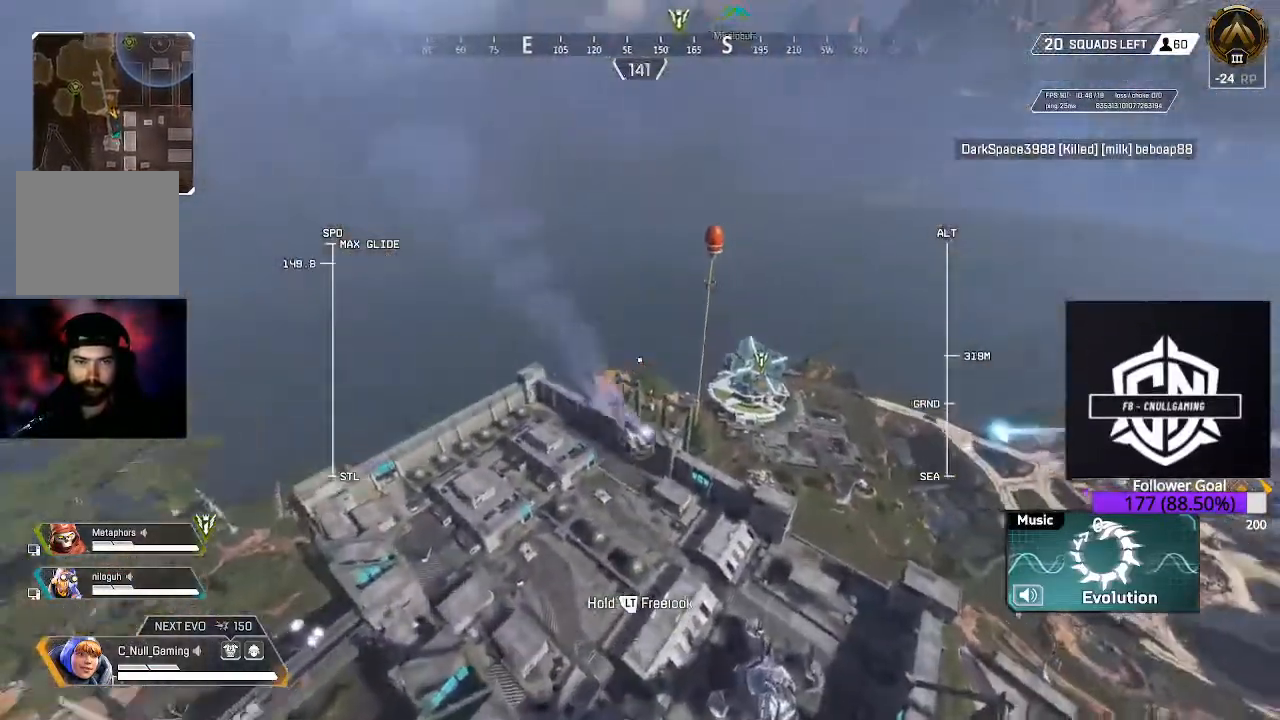
{"buttons": [], "left_stick": "up", "right_stick": "up-right", "events": []}
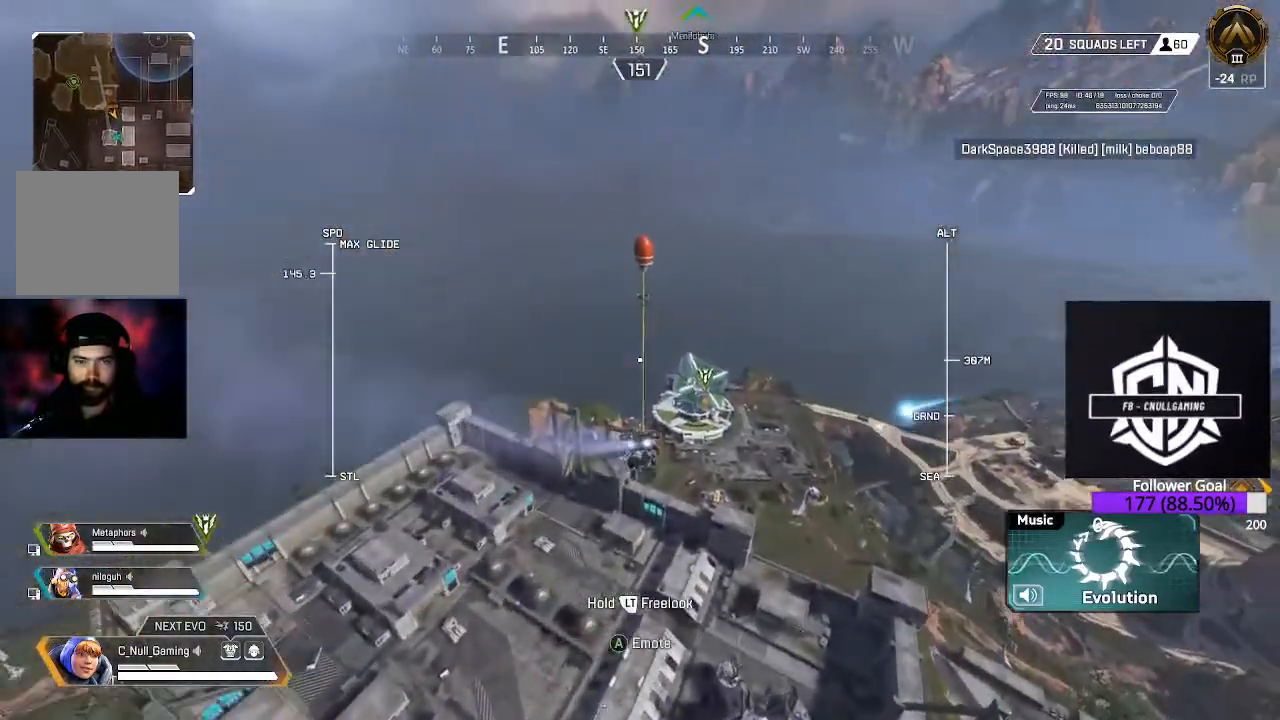
{"buttons": [], "left_stick": "up", "right_stick": "up-right", "events": []}
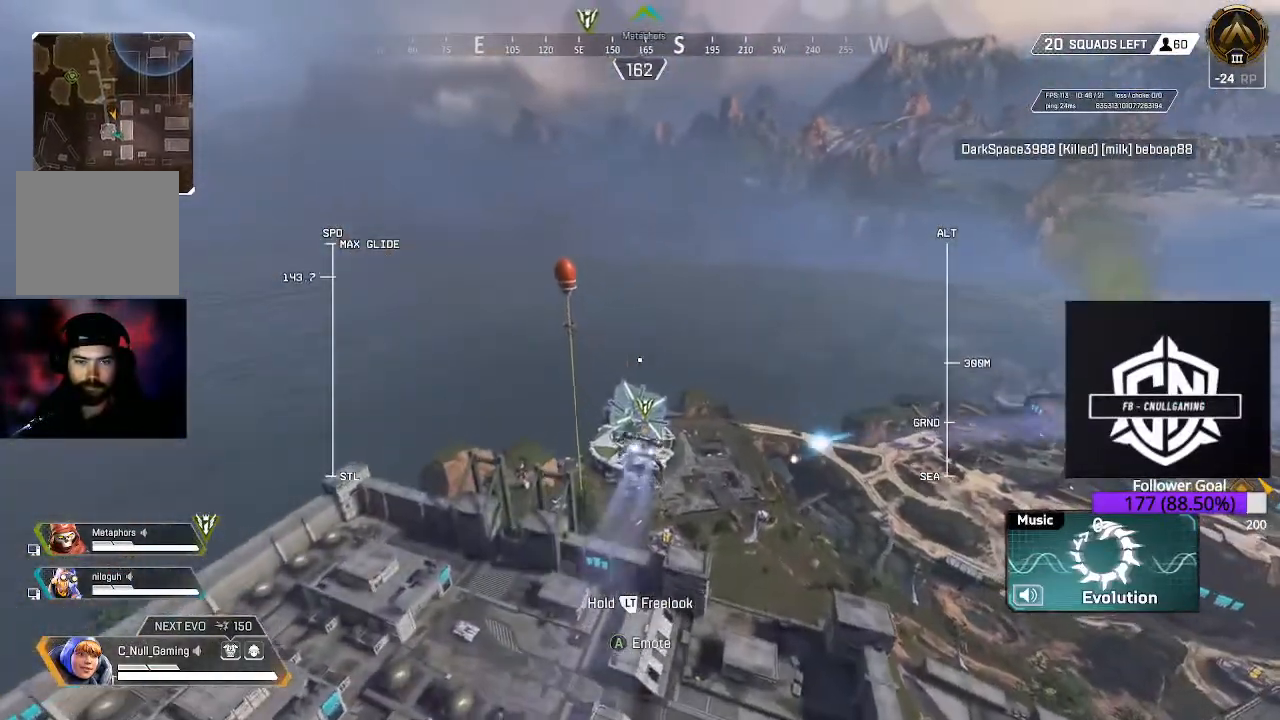
{"buttons": [], "left_stick": "up", "right_stick": "center", "events": [[83, "right_stick", "center"]]}
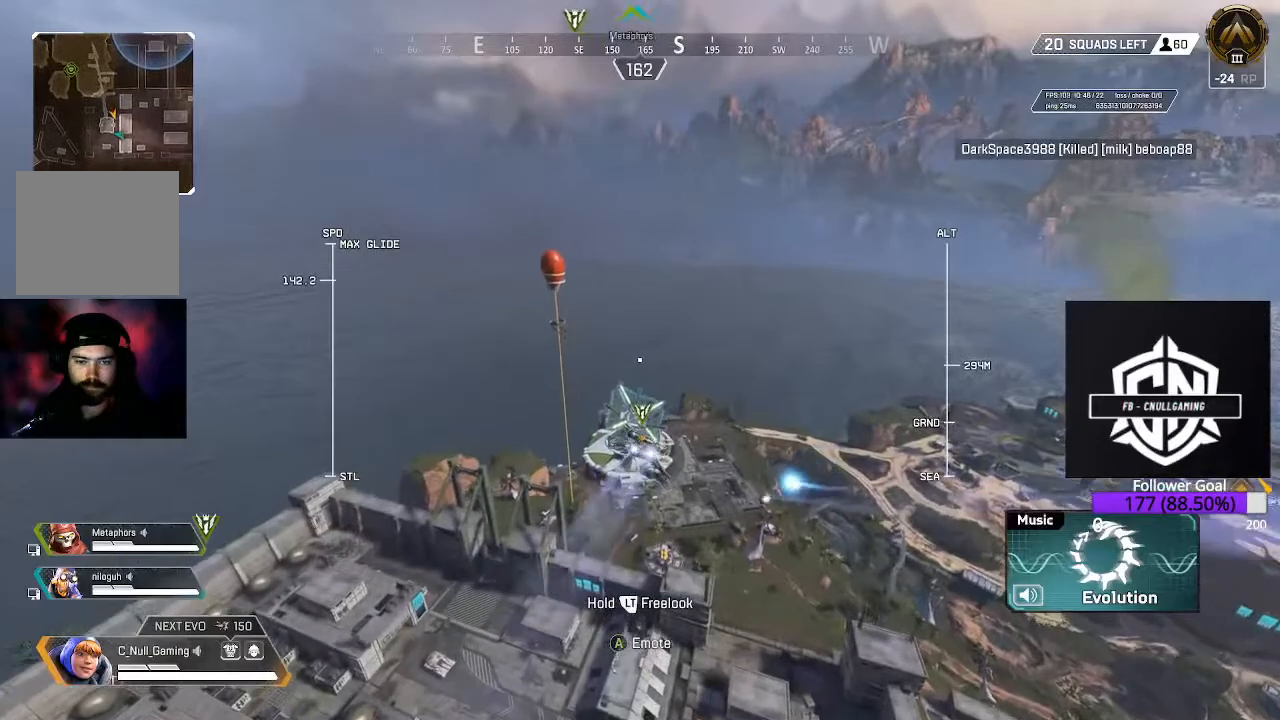
{"buttons": [], "left_stick": "up", "right_stick": "center", "events": []}
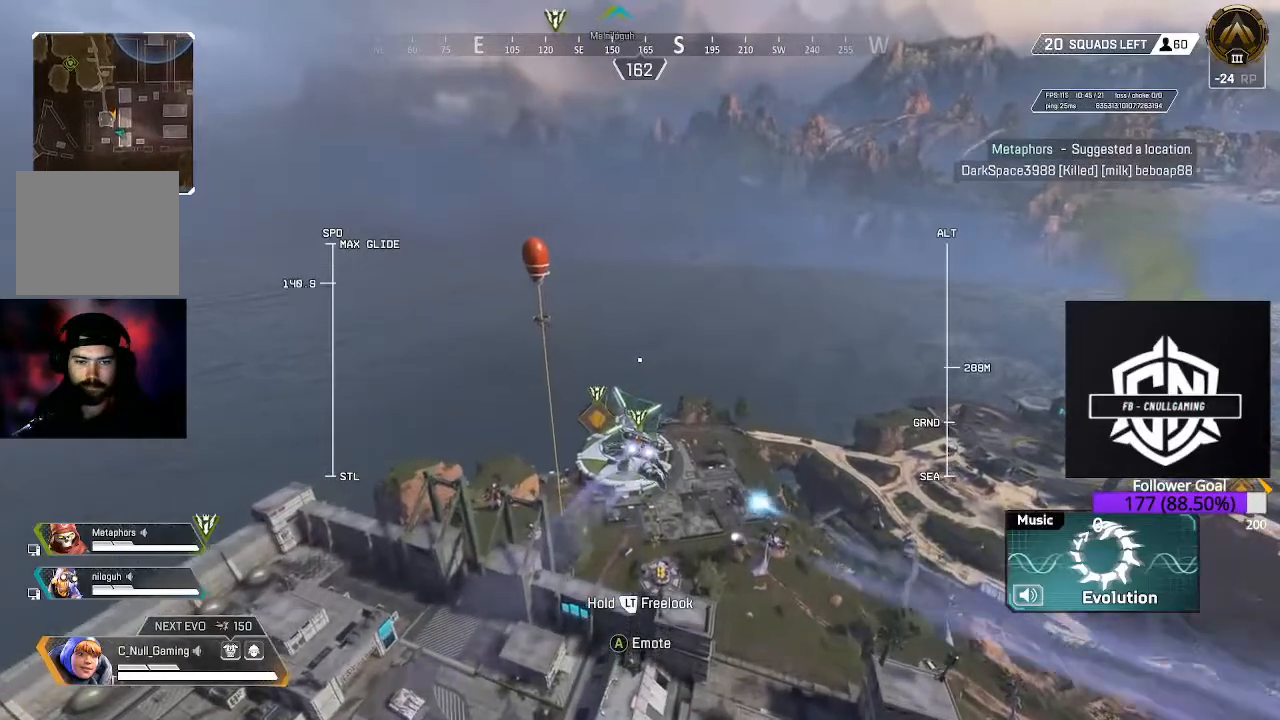
{"buttons": [], "left_stick": "up", "right_stick": "down", "events": [[433, "right_stick", "down"]]}
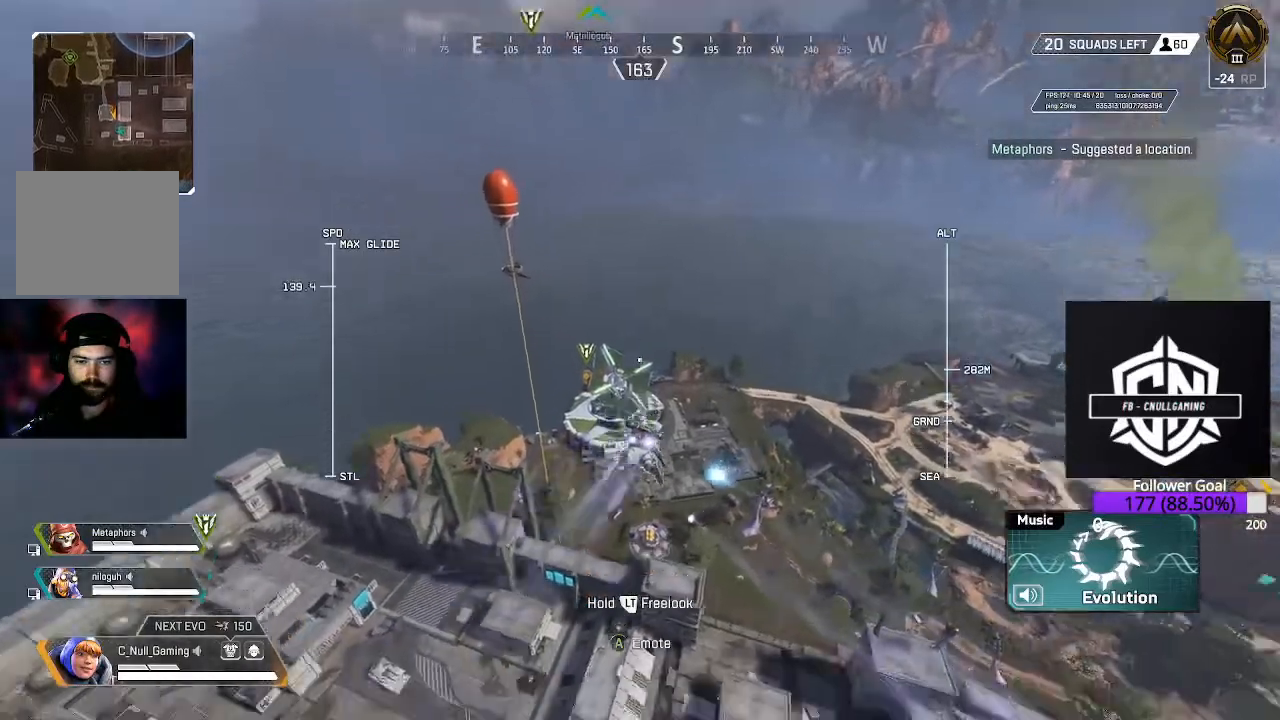
{"buttons": [], "left_stick": "up", "right_stick": "up", "events": [[350, "right_stick", "center"], [450, "right_stick", "up"]]}
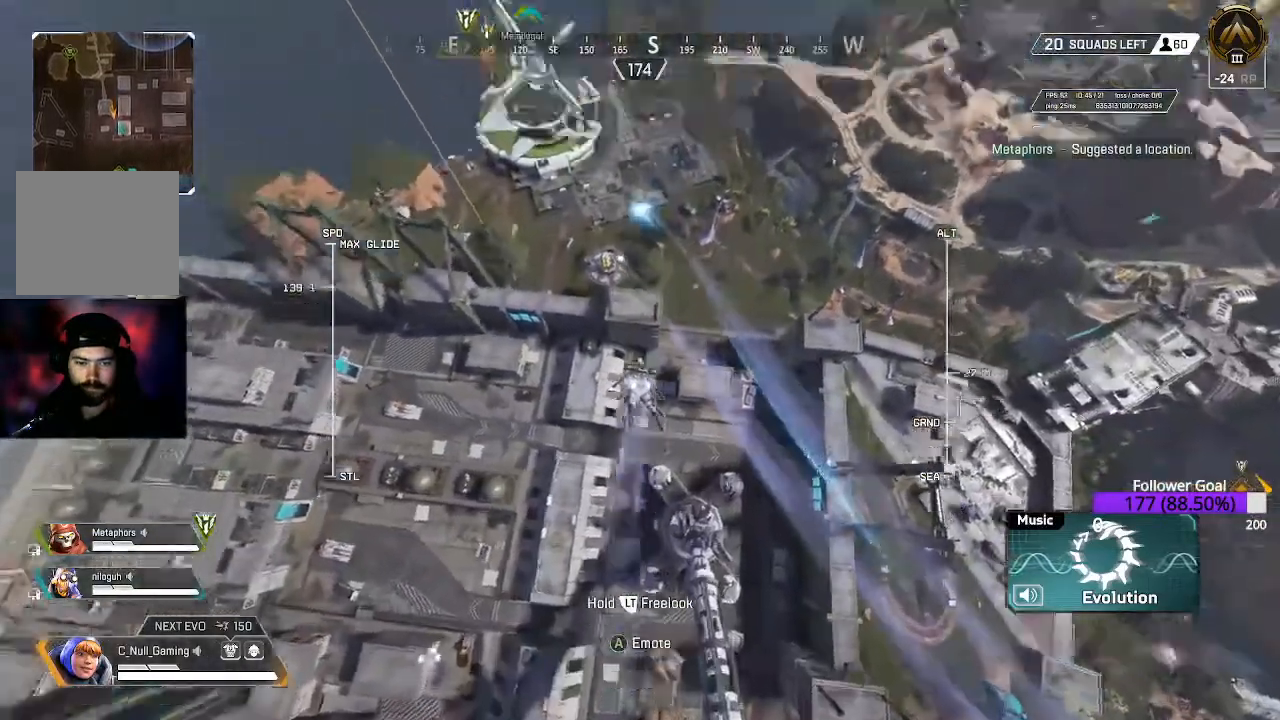
{"buttons": [], "left_stick": "up", "right_stick": "up", "events": []}
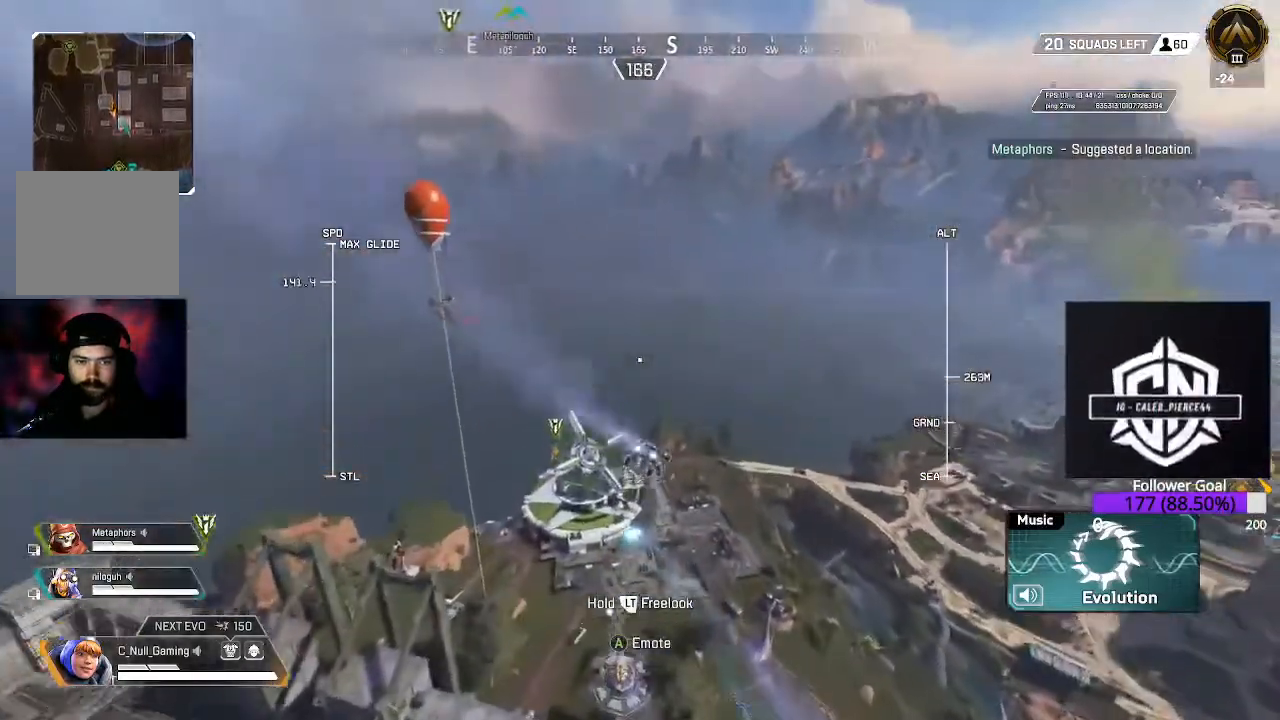
{"buttons": [], "left_stick": "up", "right_stick": "center", "events": [[150, "right_stick", "center"]]}
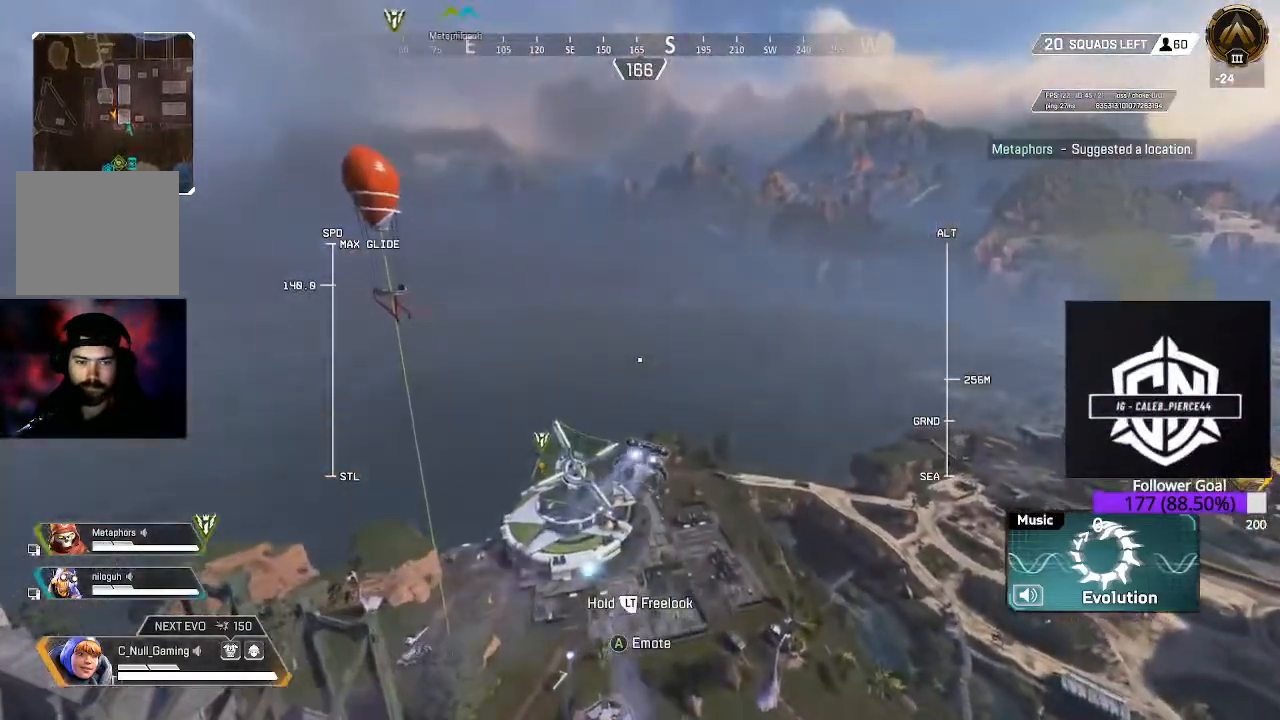
{"buttons": [], "left_stick": "up", "right_stick": "down", "events": [[433, "right_stick", "down"]]}
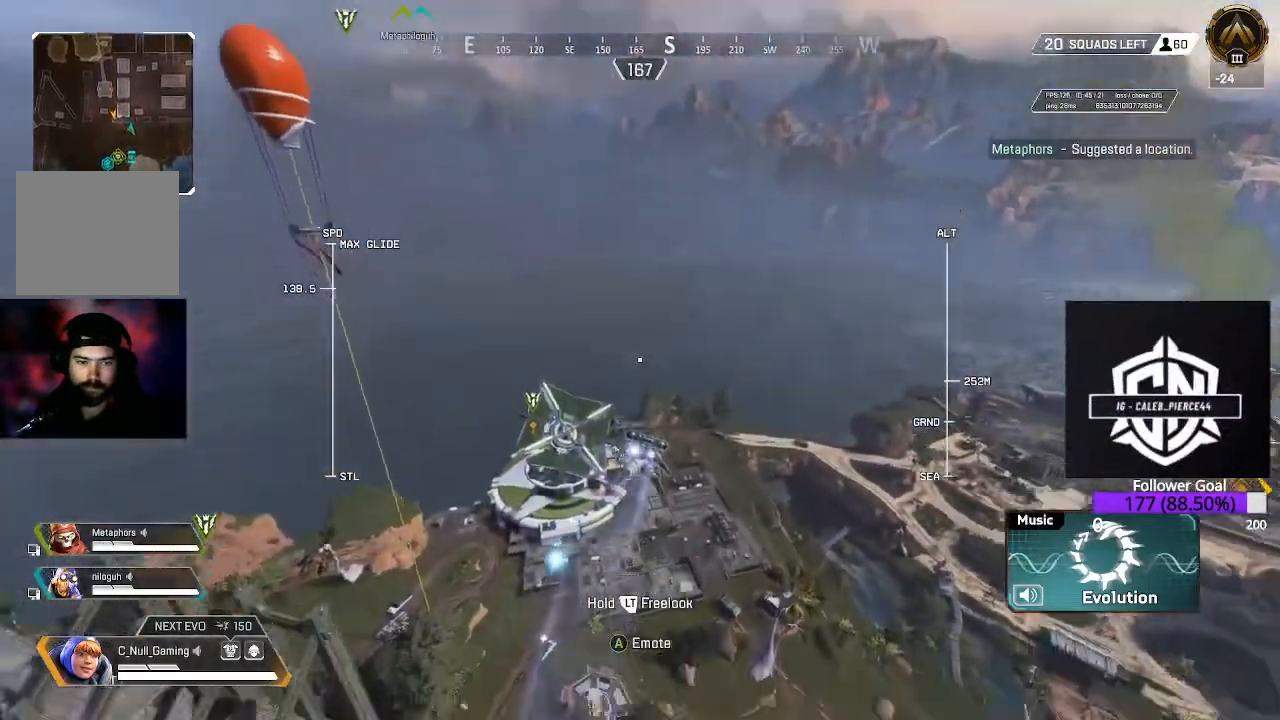
{"buttons": [], "left_stick": "up", "right_stick": "up", "events": [[367, "right_stick", "center"], [483, "right_stick", "up"]]}
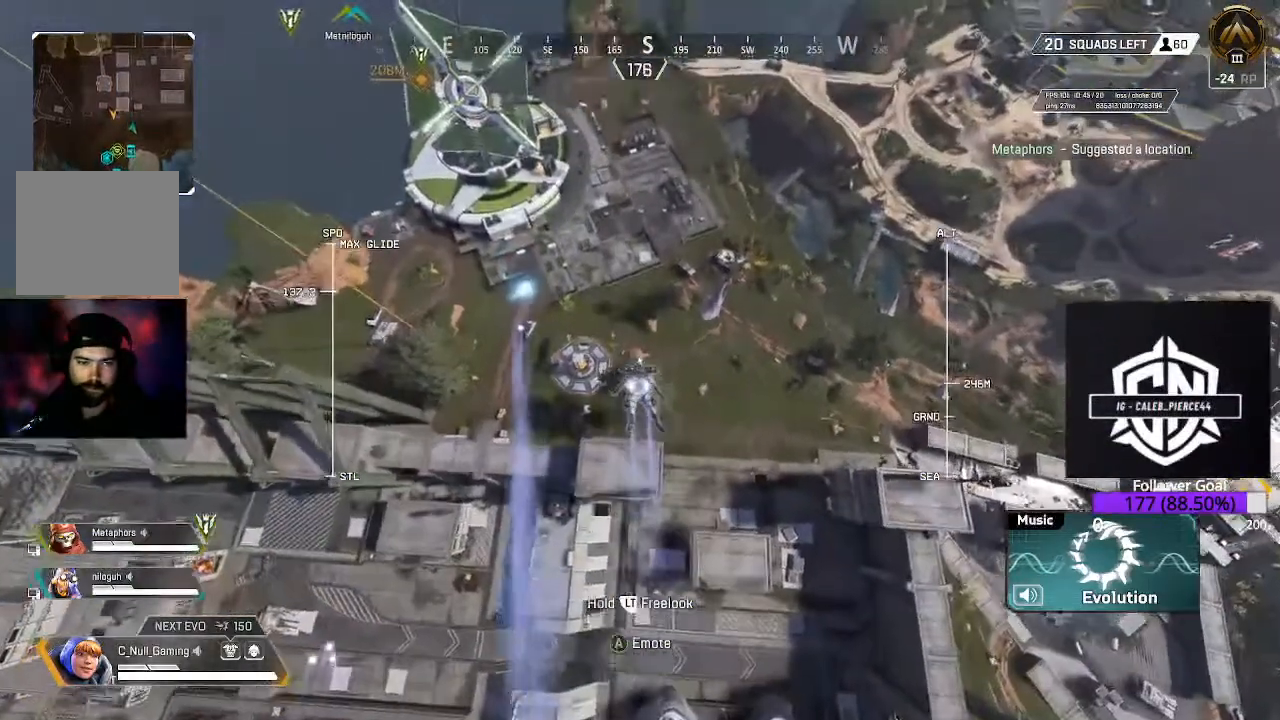
{"buttons": [], "left_stick": "up", "right_stick": "center", "events": [[317, "right_stick", "center"]]}
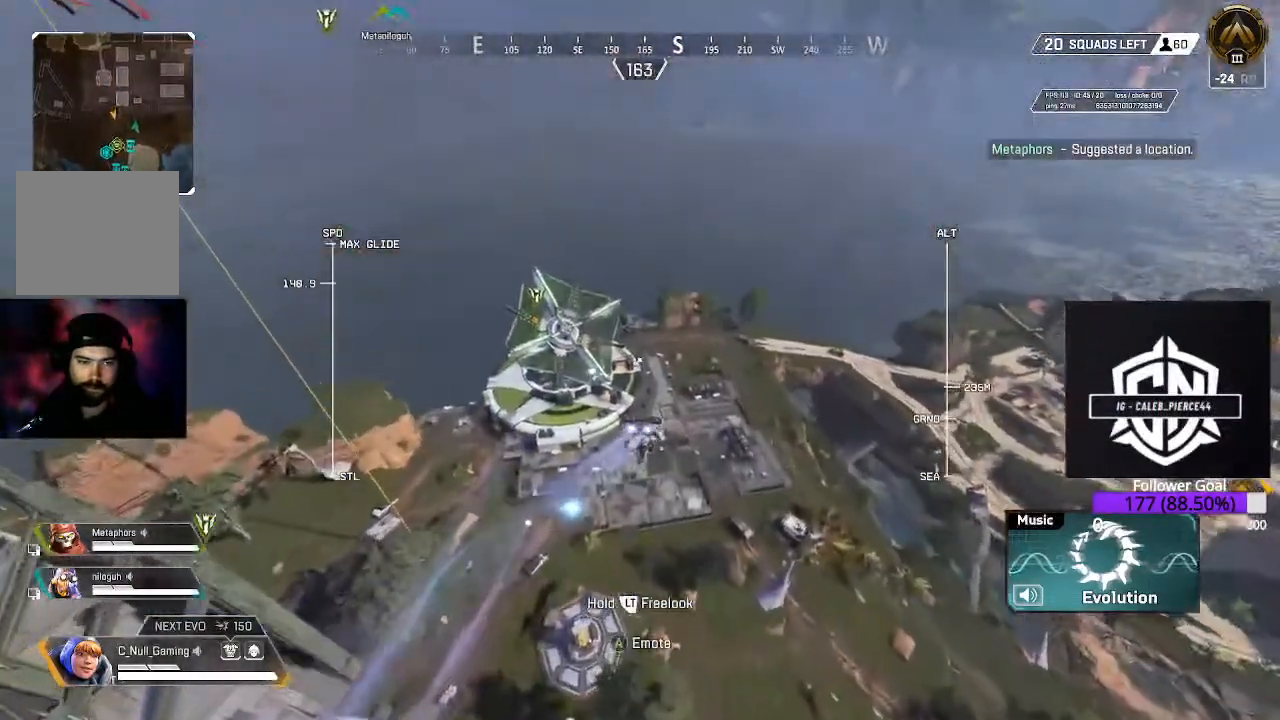
{"buttons": [], "left_stick": "up", "right_stick": "center", "events": []}
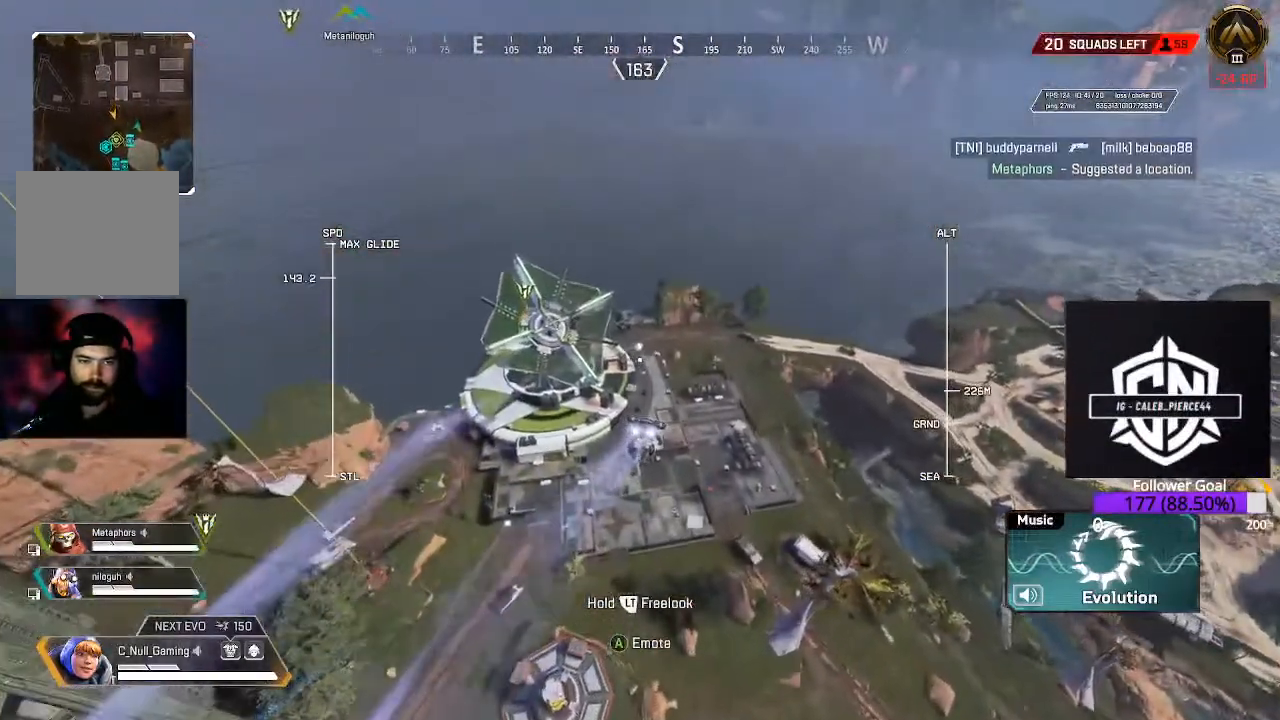
{"buttons": [], "left_stick": "up", "right_stick": "up", "events": [[133, "right_stick", "up"]]}
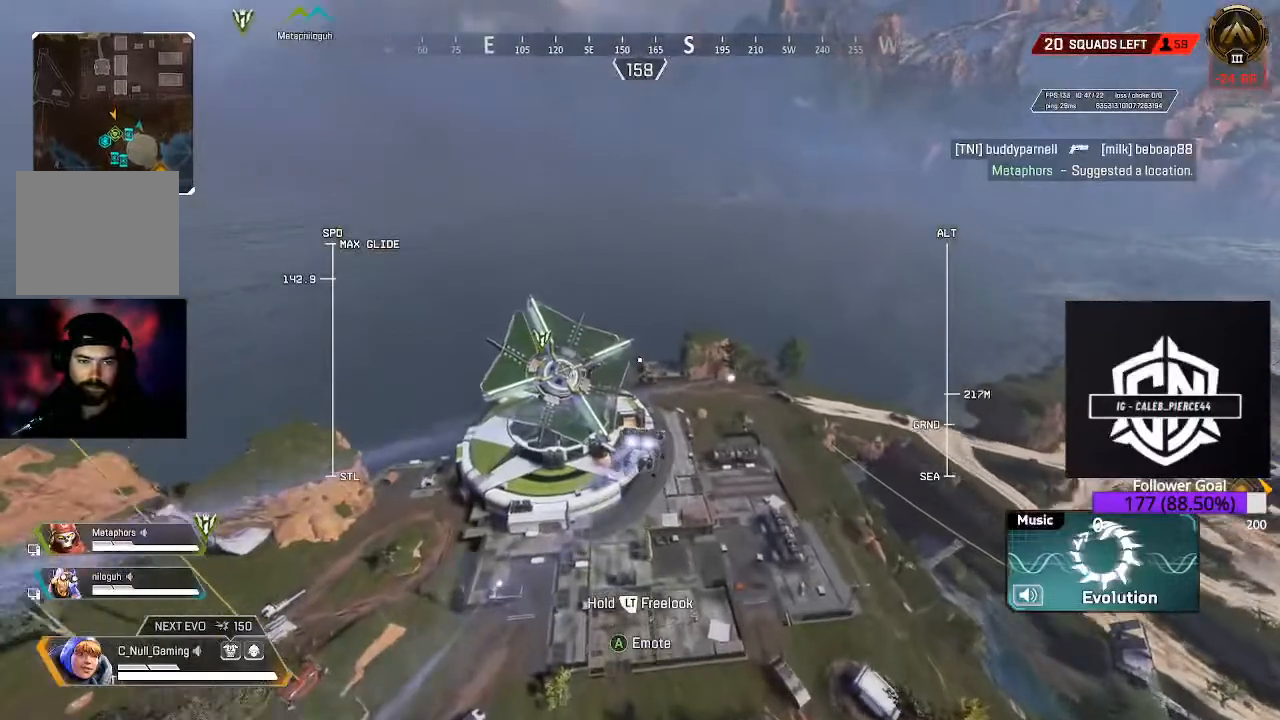
{"buttons": [], "left_stick": "up", "right_stick": "center", "events": [[67, "right_stick", "up-left"], [233, "right_stick", "center"]]}
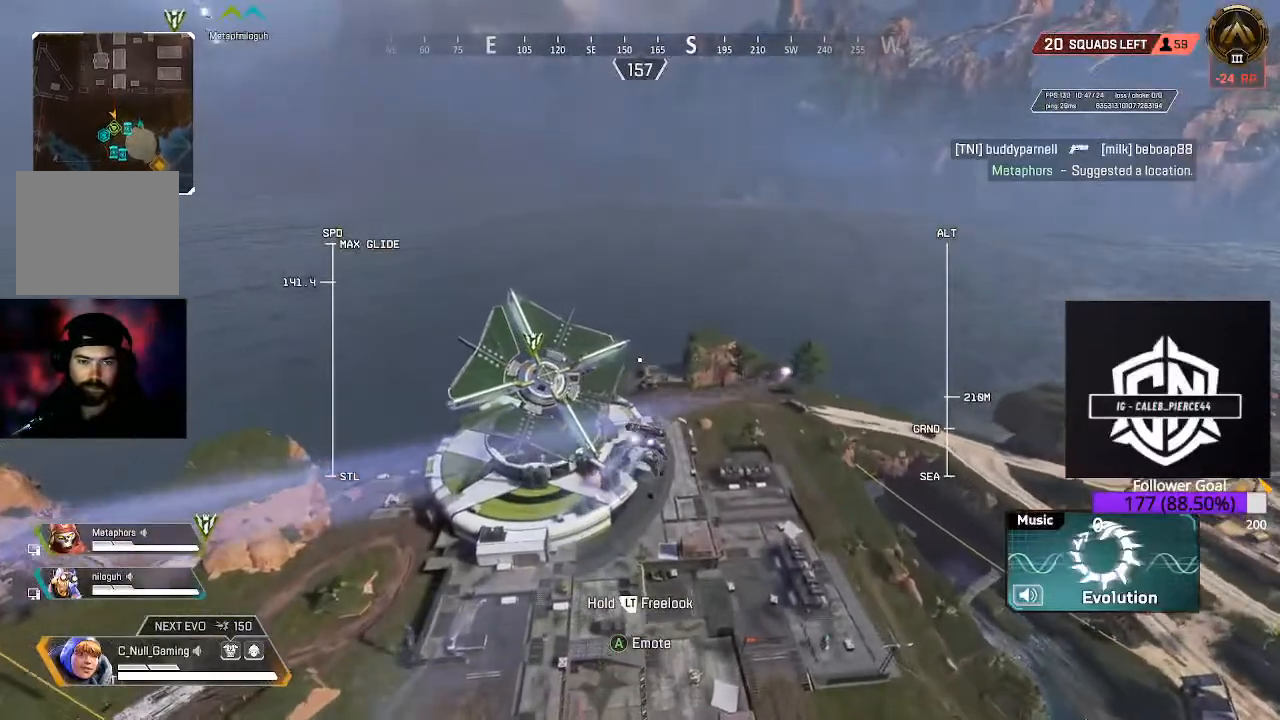
{"buttons": [], "left_stick": "up", "right_stick": "center", "events": []}
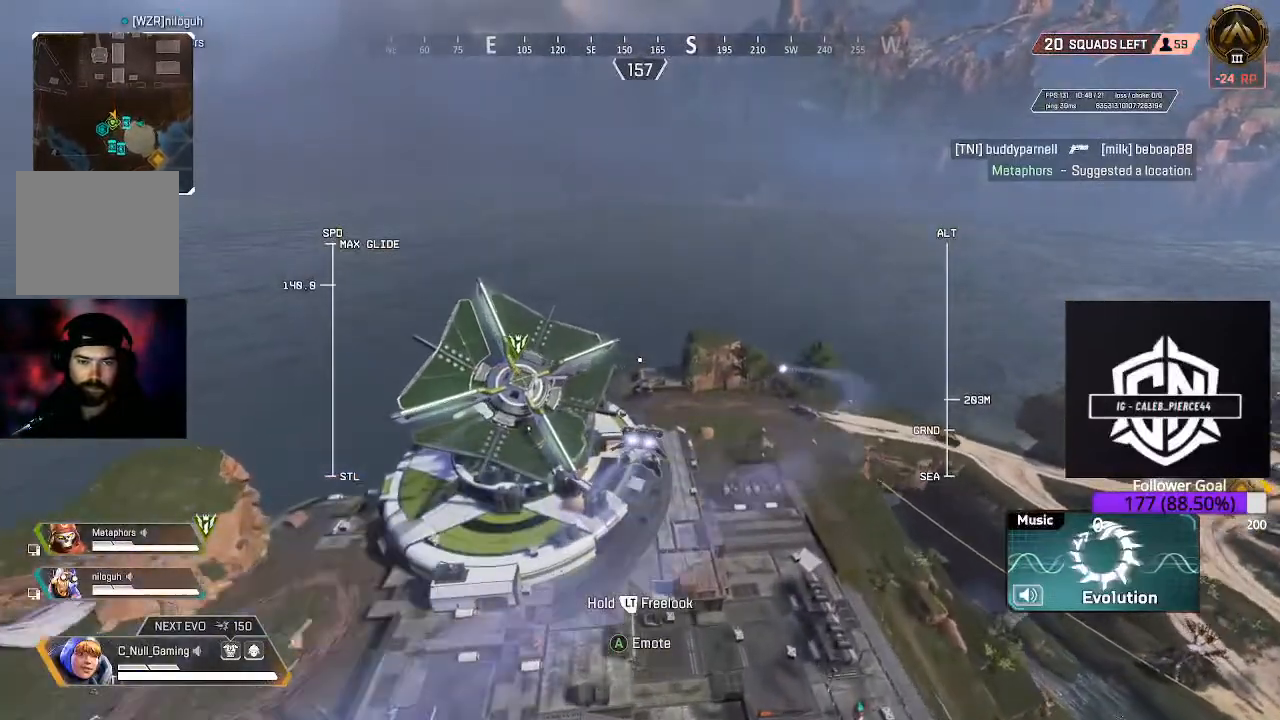
{"buttons": [], "left_stick": "up", "right_stick": "up-left", "events": [[317, "right_stick", "up-left"]]}
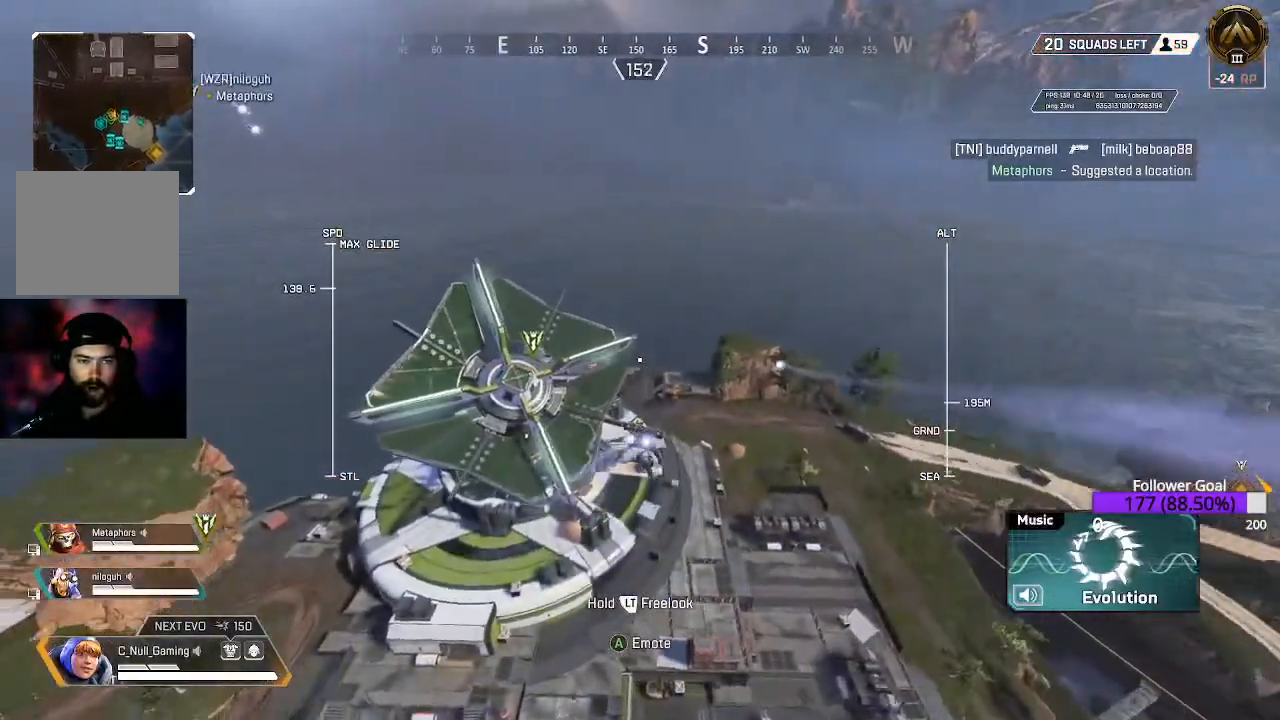
{"buttons": [], "left_stick": "up", "right_stick": "center", "events": [[450, "right_stick", "center"]]}
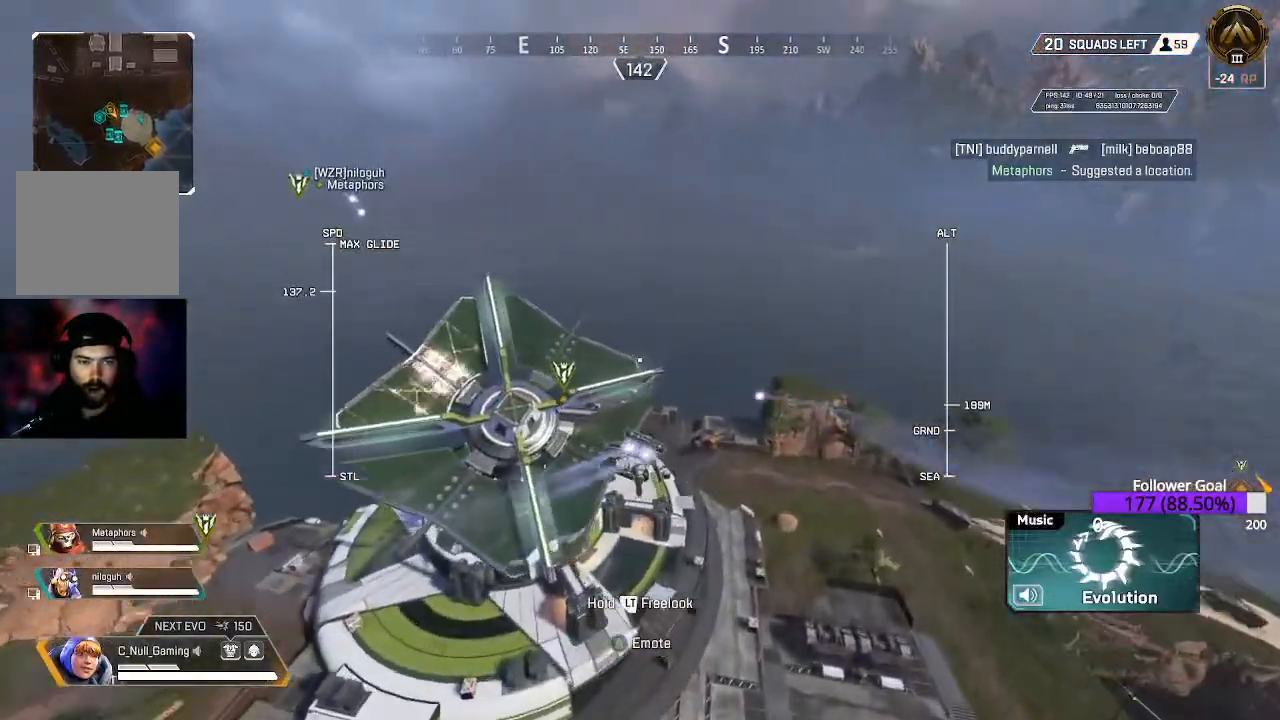
{"buttons": [], "left_stick": "up", "right_stick": "center", "events": []}
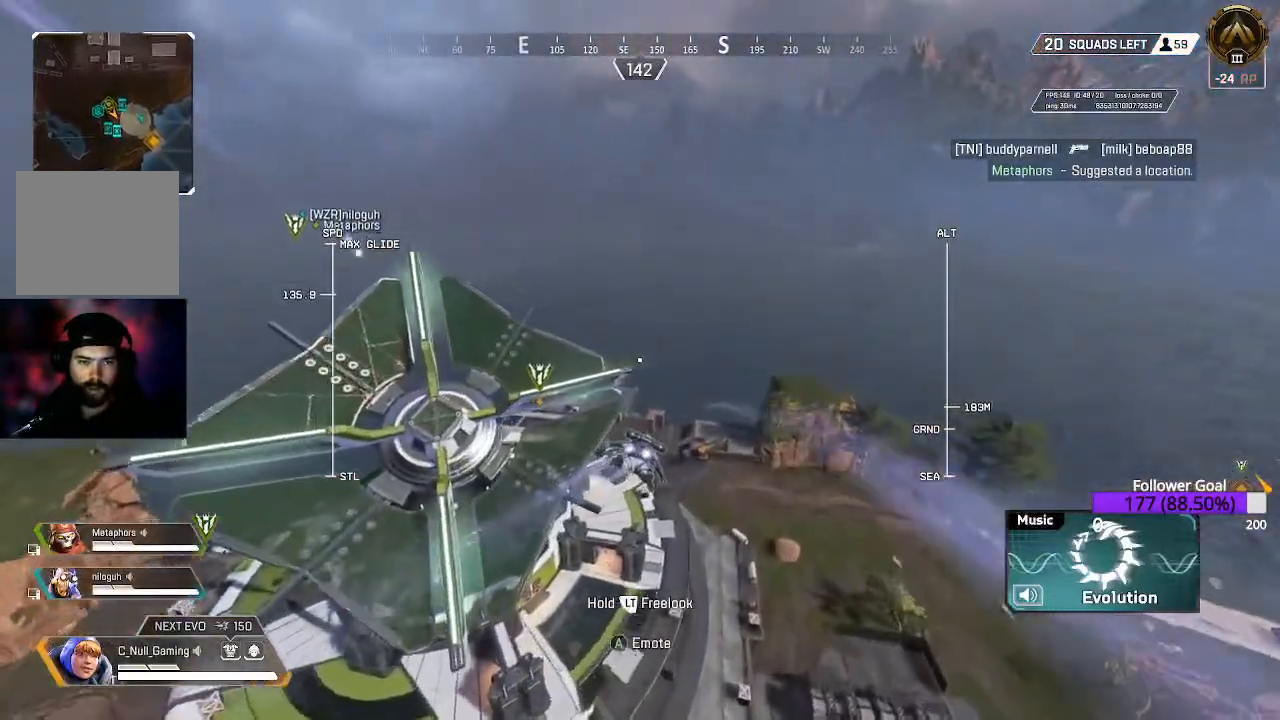
{"buttons": [], "left_stick": "up", "right_stick": "center", "events": []}
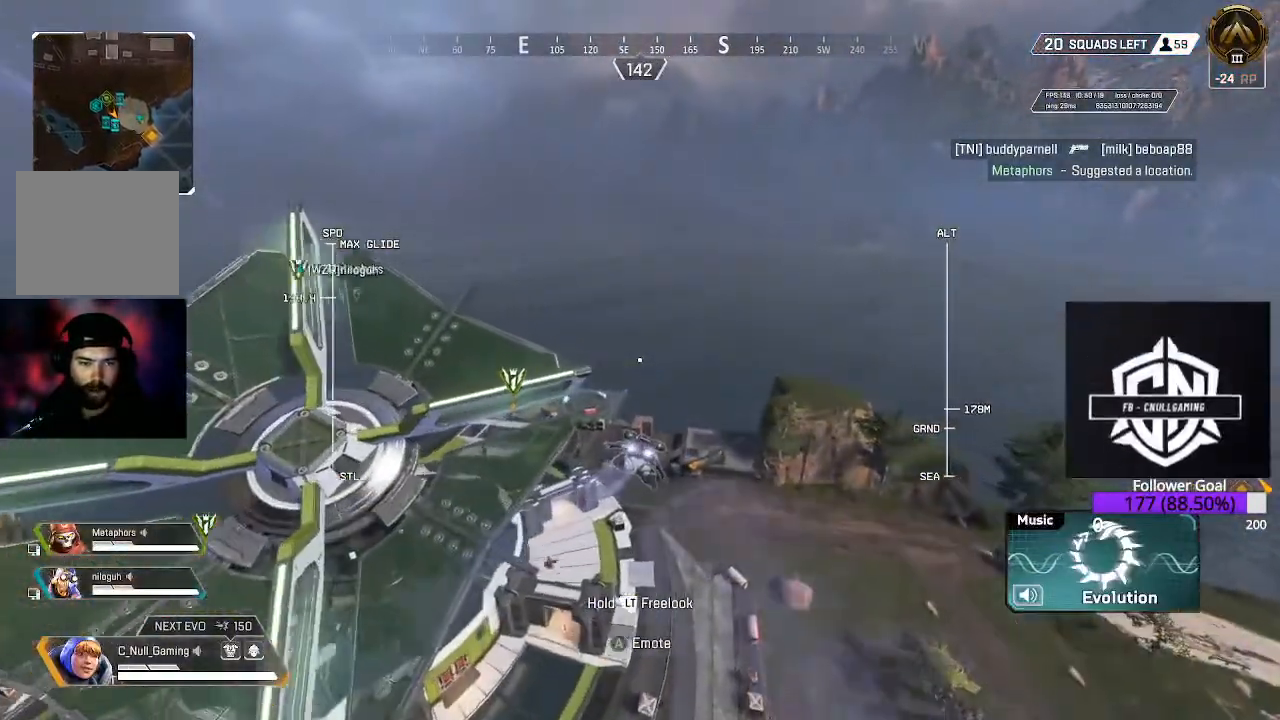
{"buttons": [], "left_stick": "up", "right_stick": "down-left", "events": [[17, "right_stick", "down-left"]]}
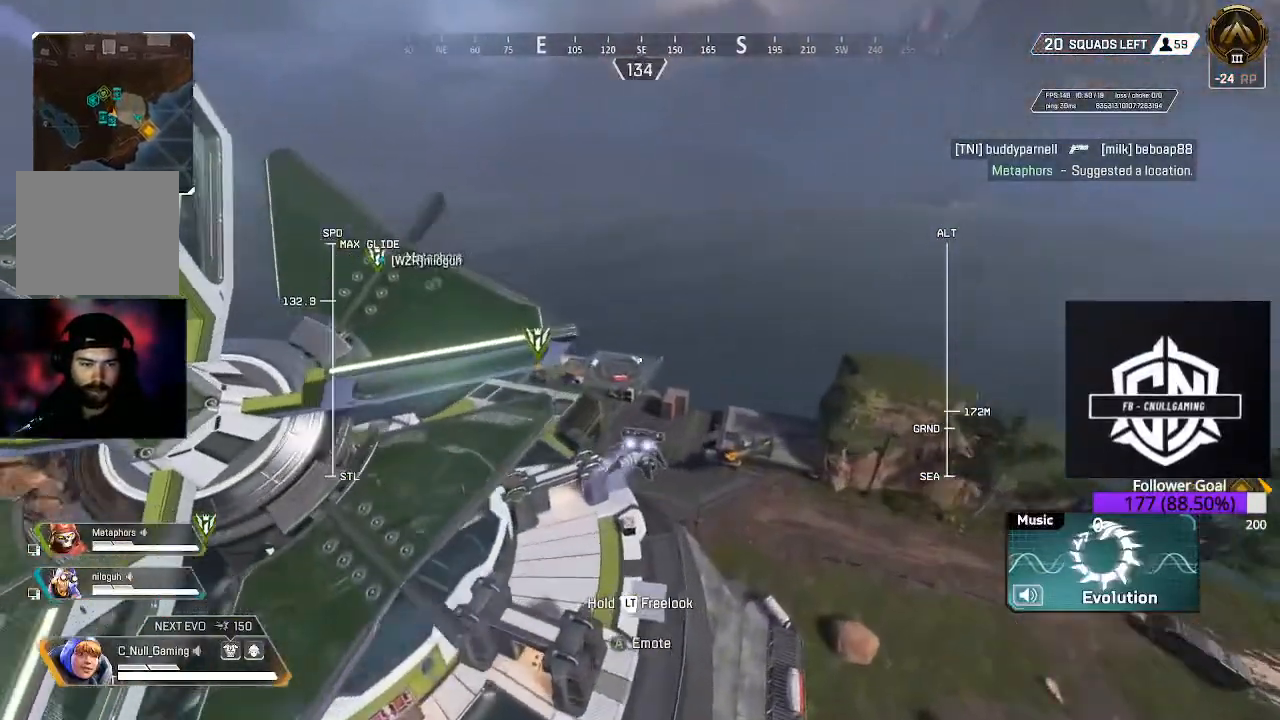
{"buttons": [], "left_stick": "up", "right_stick": "down-left", "events": []}
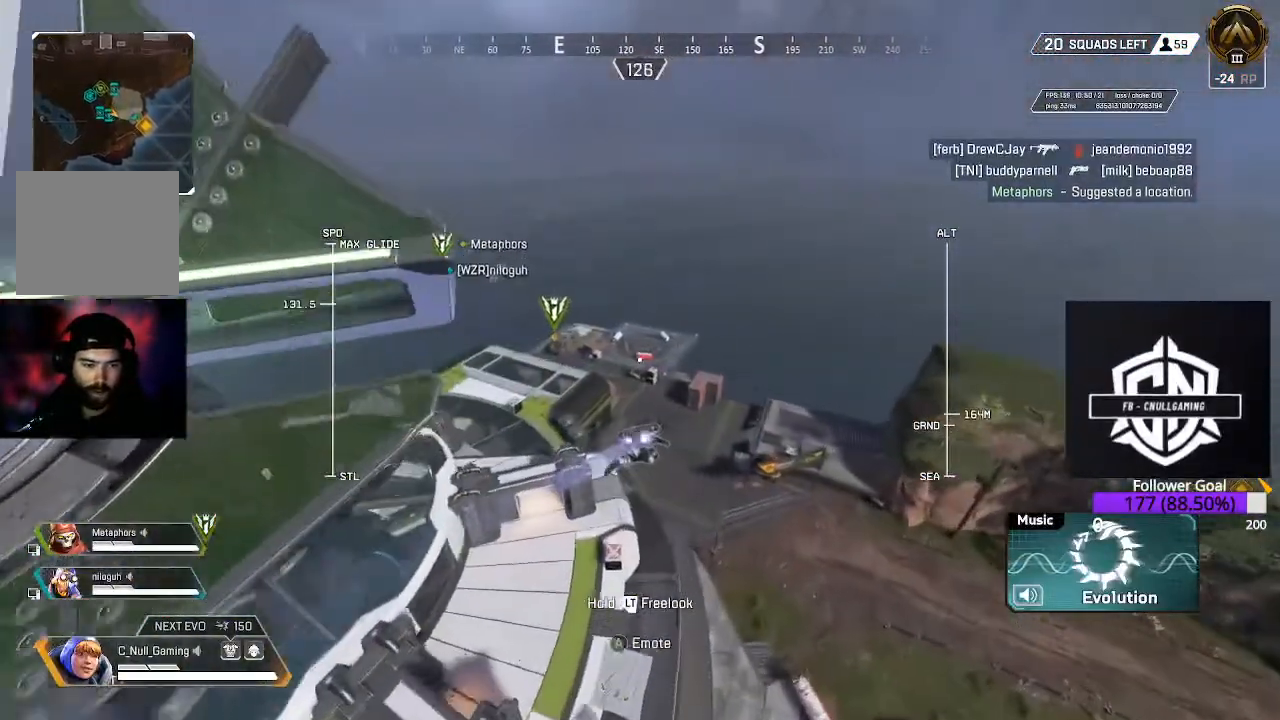
{"buttons": [], "left_stick": "up", "right_stick": "up-left", "events": [[333, "right_stick", "up-left"]]}
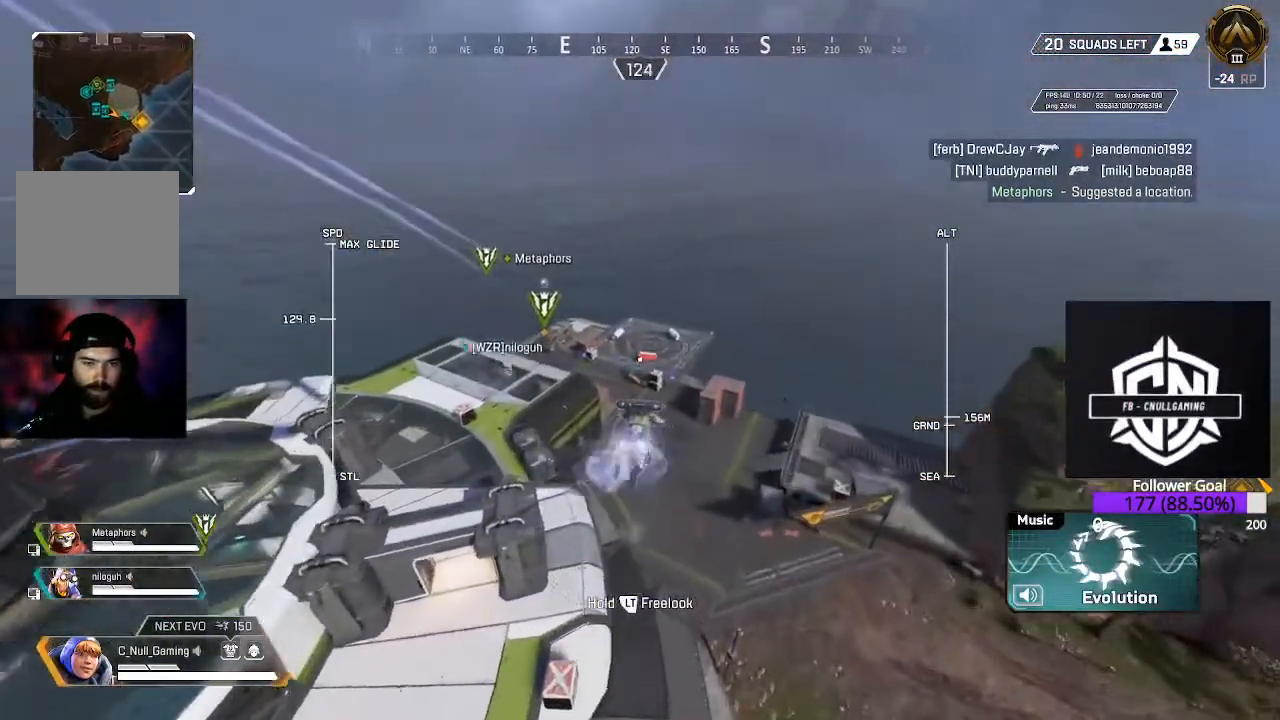
{"buttons": [], "left_stick": "up", "right_stick": "left", "events": [[183, "right_stick", "left"]]}
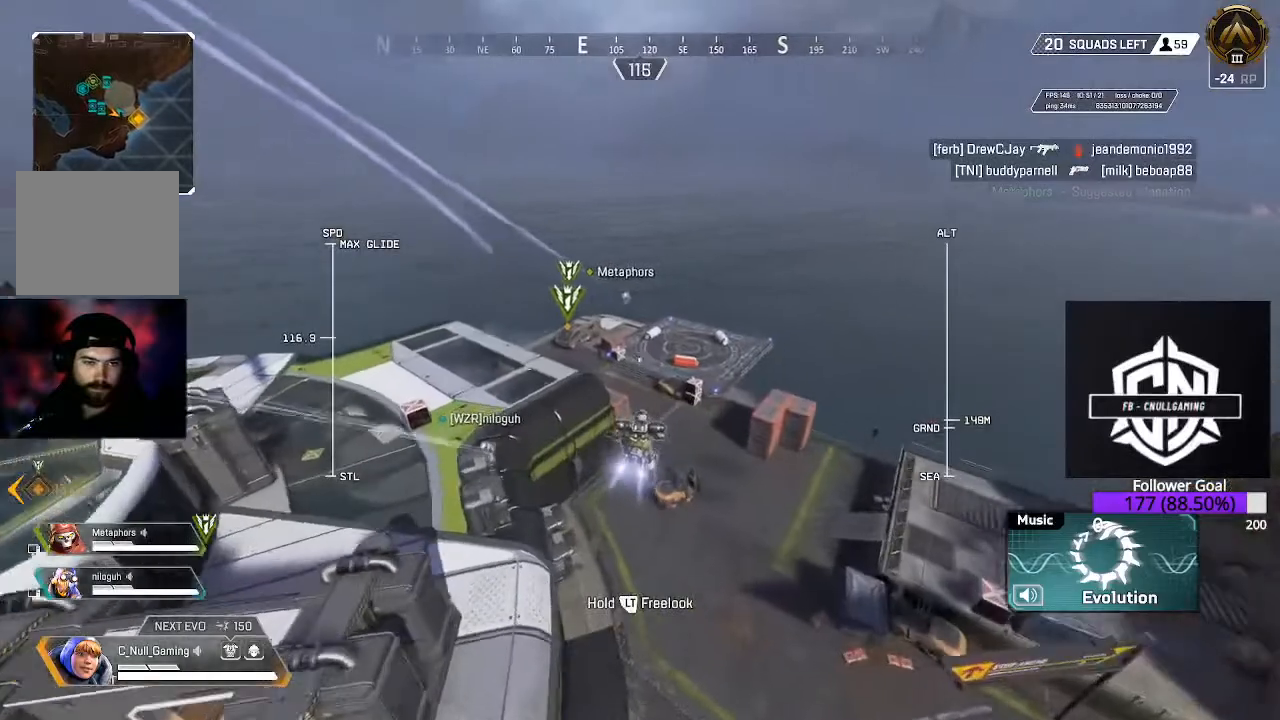
{"buttons": [], "left_stick": "up", "right_stick": "center", "events": [[333, "right_stick", "center"]]}